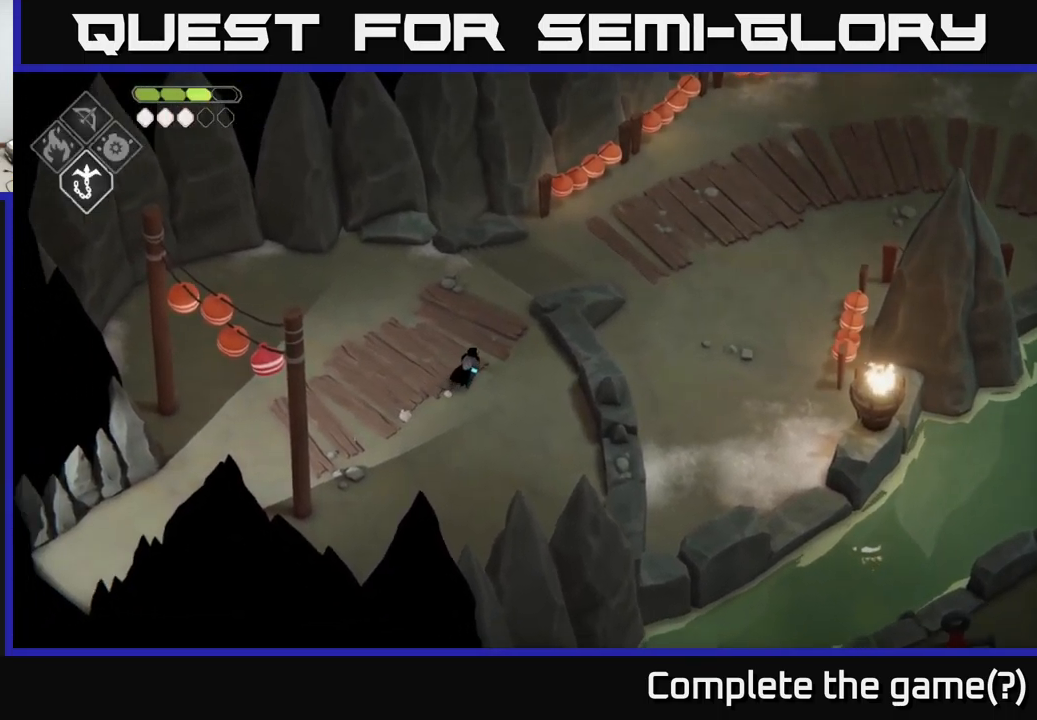
Gameplay with a controller (Xbox layout); each line is a JSON object with the inputs held at the frame after it. "events" lists button and stick changes between this image and that frame as [ms after this image, input, new state], when the widget could be followed in between.
{"buttons": [], "left_stick": "up-right", "right_stick": "center", "events": [[133, "A", "down"], [267, "A", "up"]]}
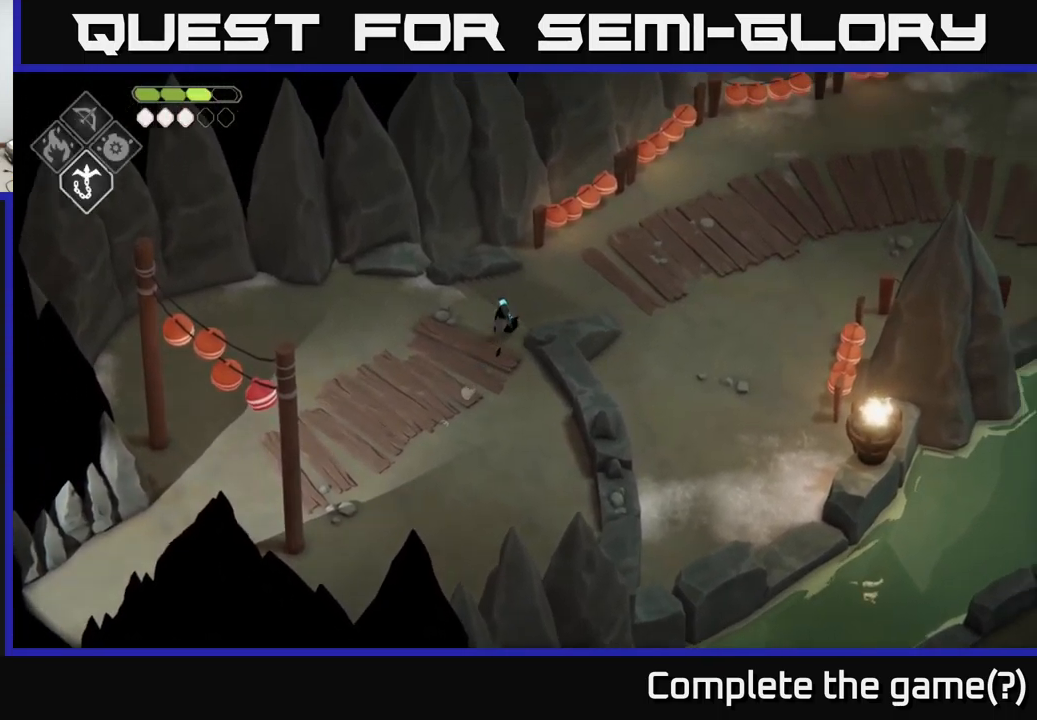
{"buttons": [], "left_stick": "up-right", "right_stick": "up-right", "events": [[17, "right_stick", "up-right"]]}
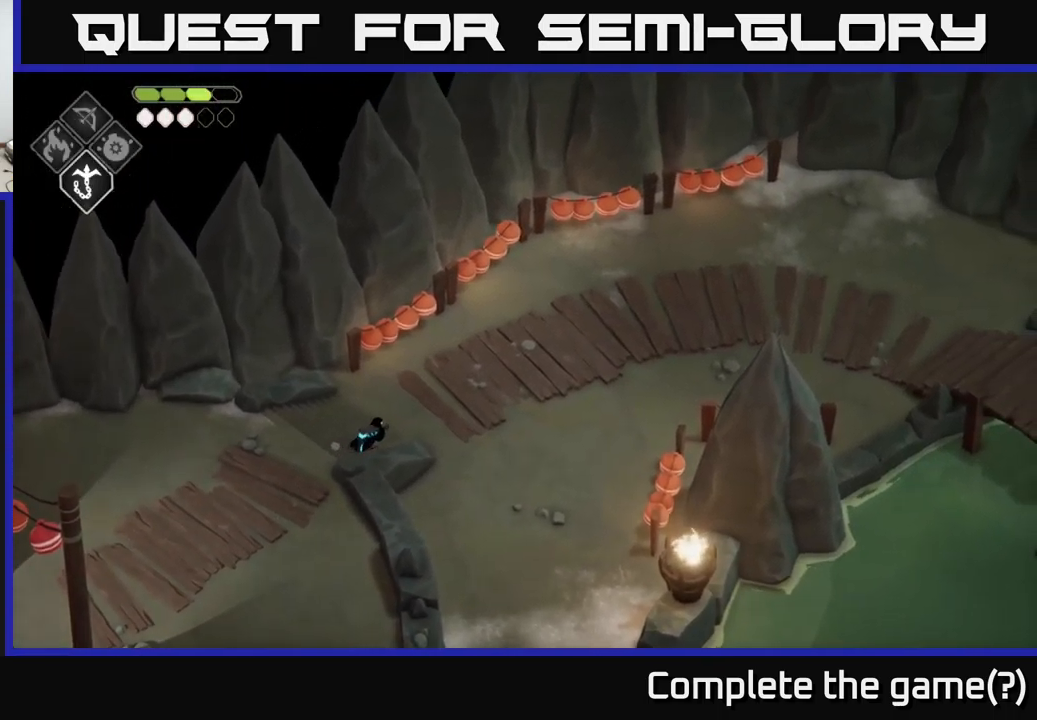
{"buttons": ["A"], "left_stick": "right", "right_stick": "center", "events": [[267, "left_stick", "right"], [283, "right_stick", "center"], [383, "A", "down"]]}
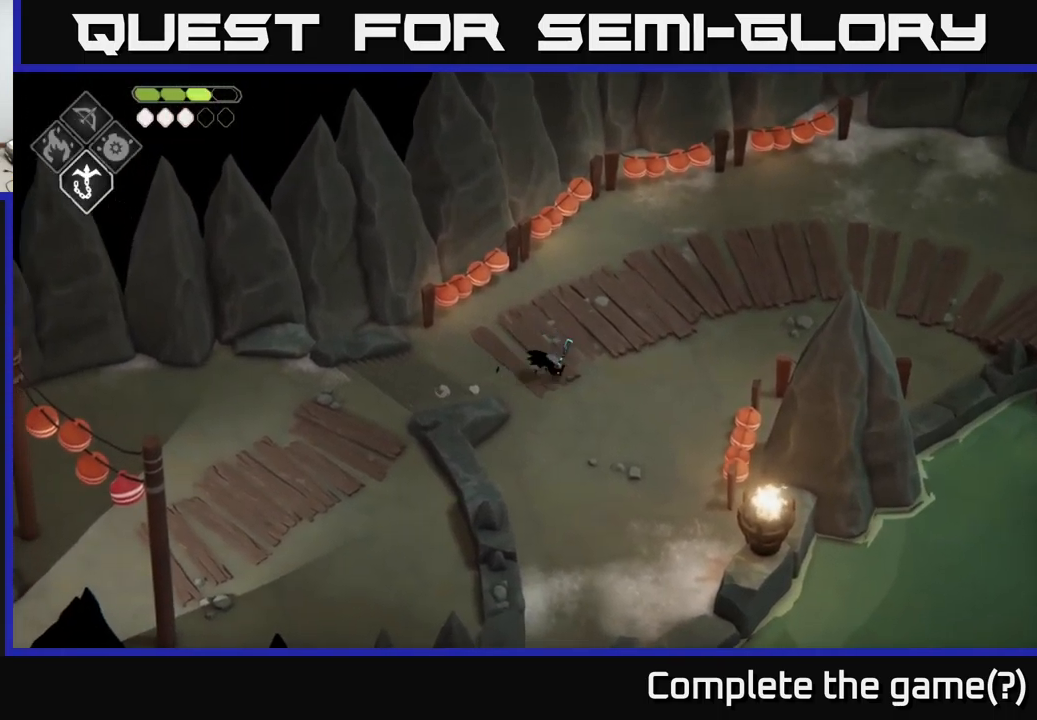
{"buttons": [], "left_stick": "right", "right_stick": "center", "events": [[33, "A", "up"]]}
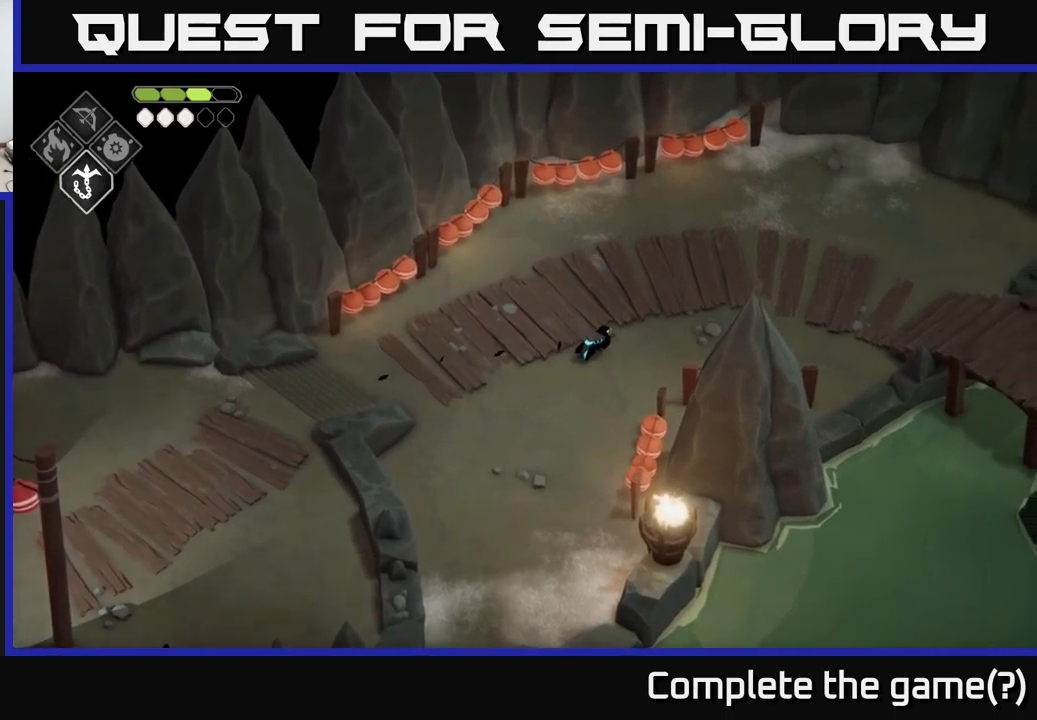
{"buttons": [], "left_stick": "right", "right_stick": "up-right", "events": [[17, "right_stick", "right"], [84, "right_stick", "up-right"]]}
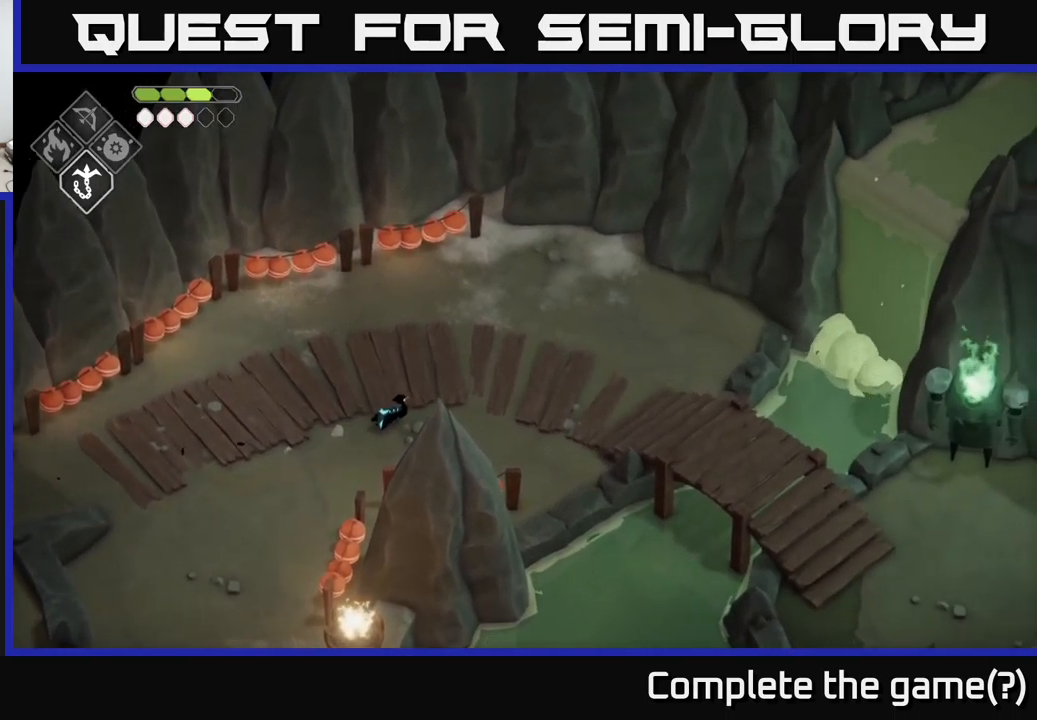
{"buttons": [], "left_stick": "right", "right_stick": "right", "events": [[217, "right_stick", "right"]]}
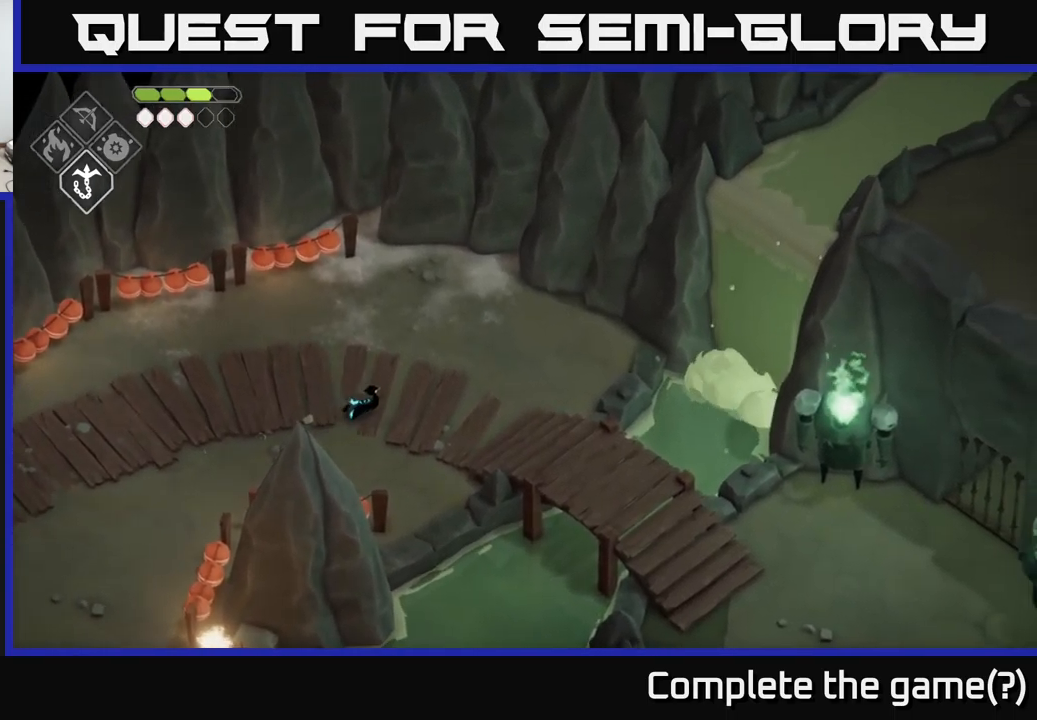
{"buttons": [], "left_stick": "right", "right_stick": "down-right", "events": [[217, "right_stick", "down-right"]]}
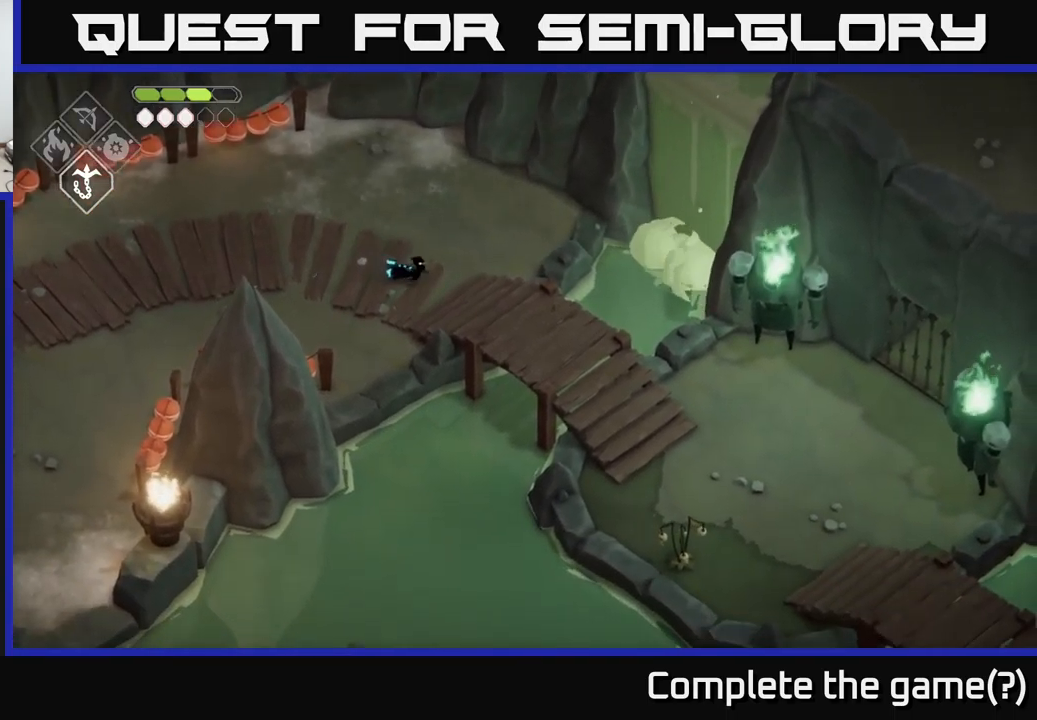
{"buttons": [], "left_stick": "down-right", "right_stick": "down-right", "events": [[67, "left_stick", "down-right"]]}
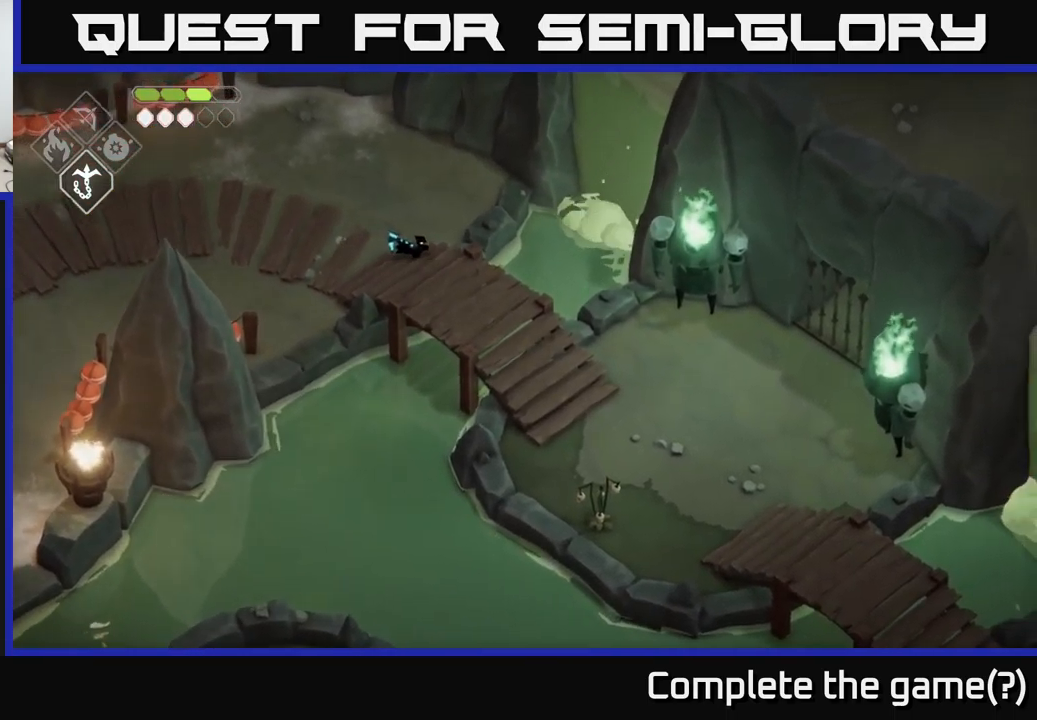
{"buttons": [], "left_stick": "center", "right_stick": "right", "events": [[67, "right_stick", "right"], [267, "left_stick", "center"]]}
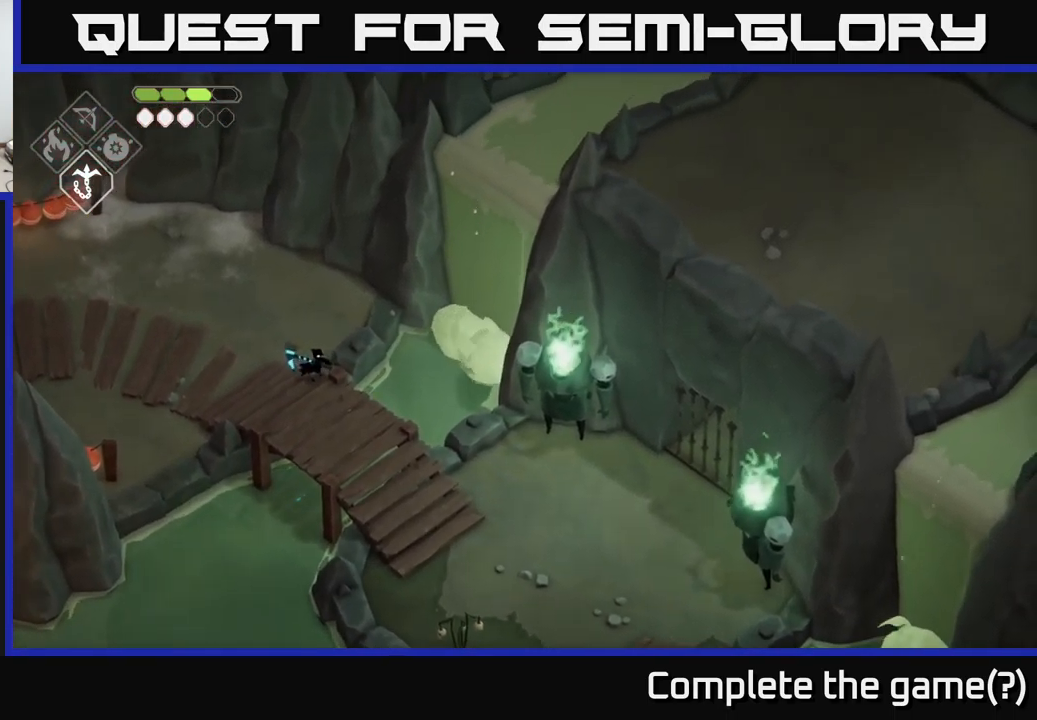
{"buttons": [], "left_stick": "center", "right_stick": "right", "events": []}
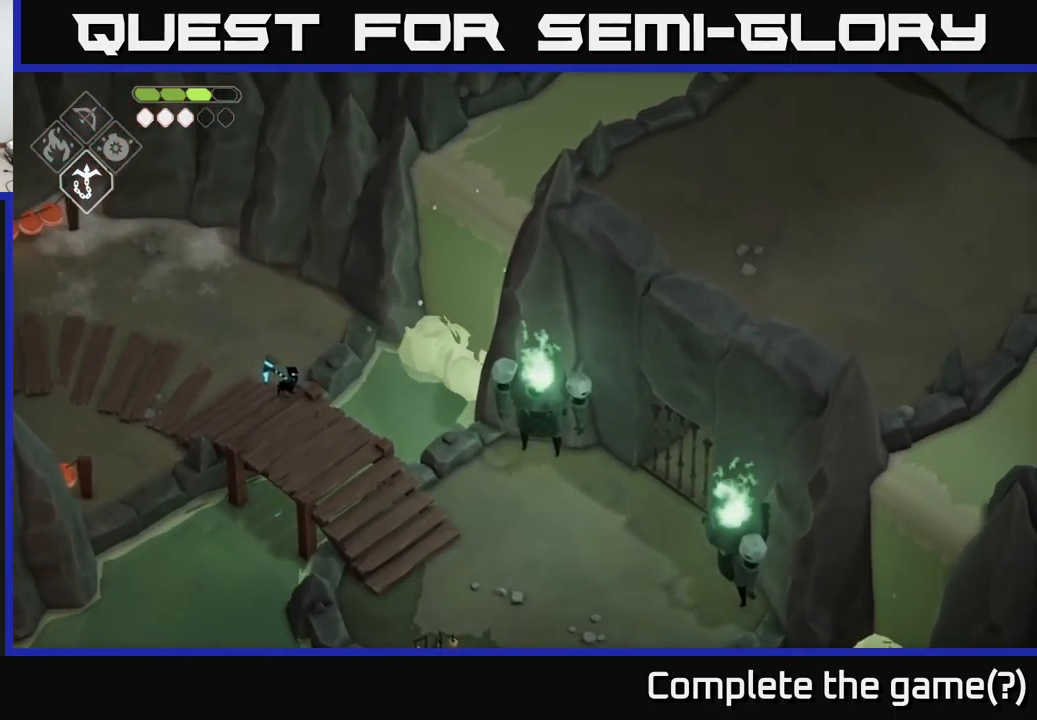
{"buttons": [], "left_stick": "down", "right_stick": "right", "events": [[400, "left_stick", "down"]]}
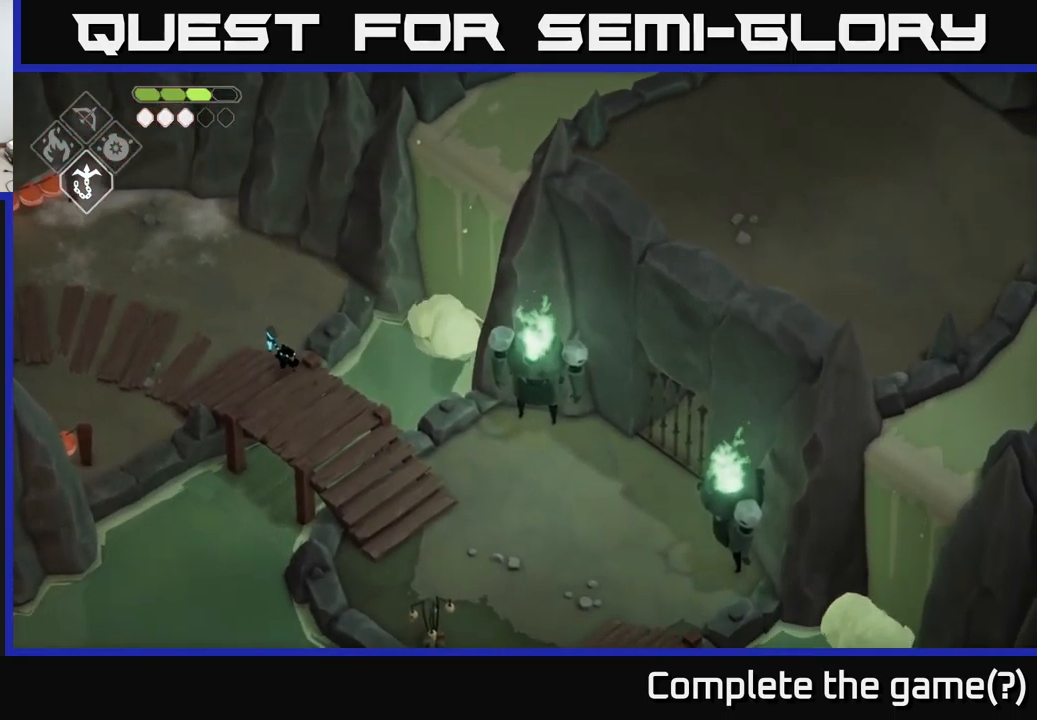
{"buttons": [], "left_stick": "down-right", "right_stick": "right", "events": [[300, "left_stick", "down-right"]]}
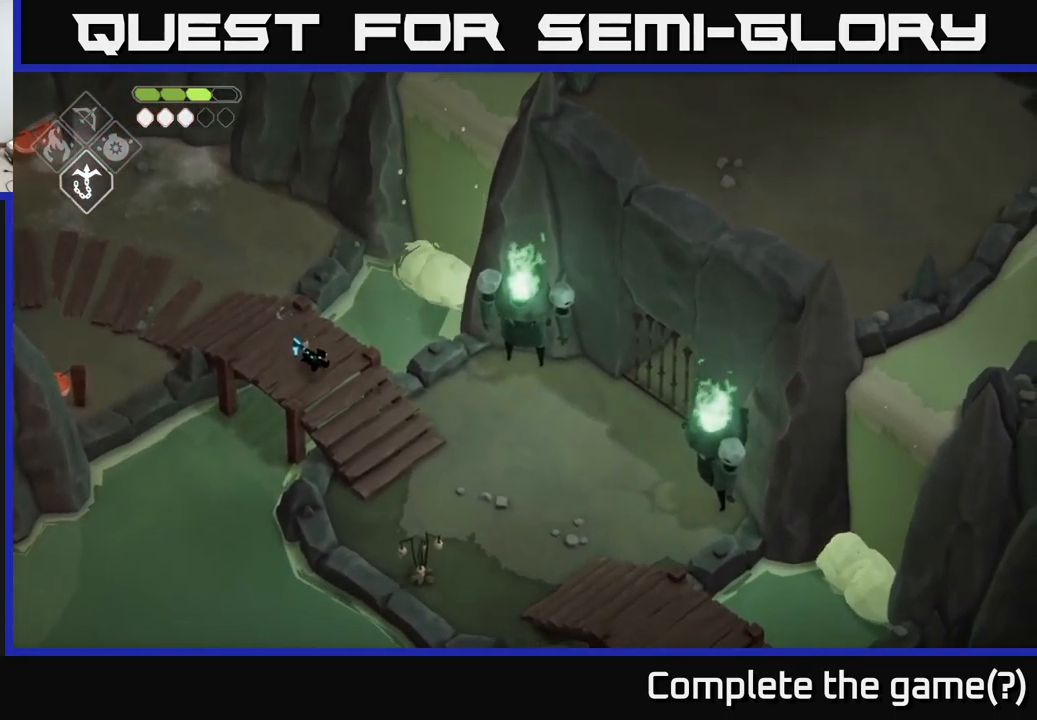
{"buttons": [], "left_stick": "down-right", "right_stick": "right", "events": []}
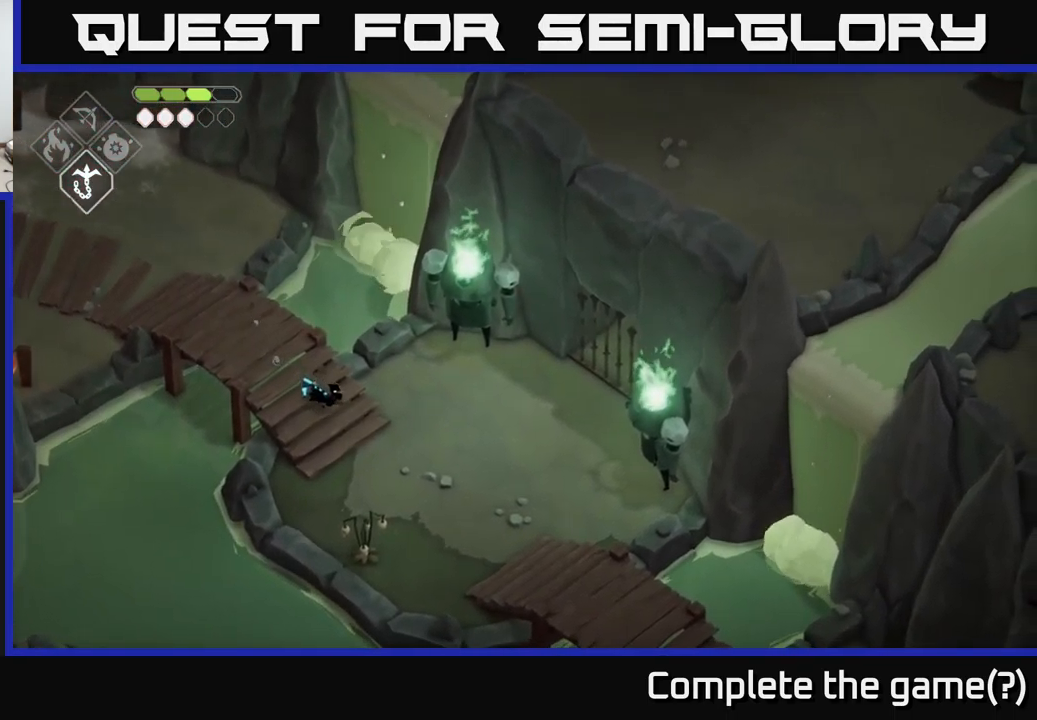
{"buttons": [], "left_stick": "right", "right_stick": "right", "events": [[134, "left_stick", "right"]]}
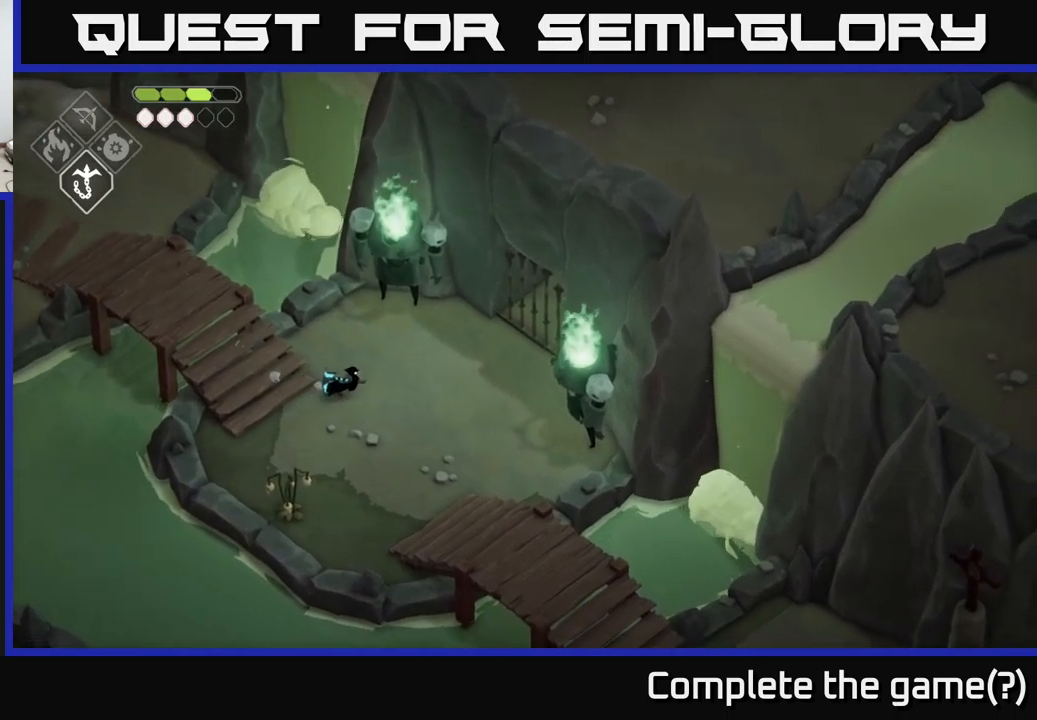
{"buttons": [], "left_stick": "right", "right_stick": "right", "events": []}
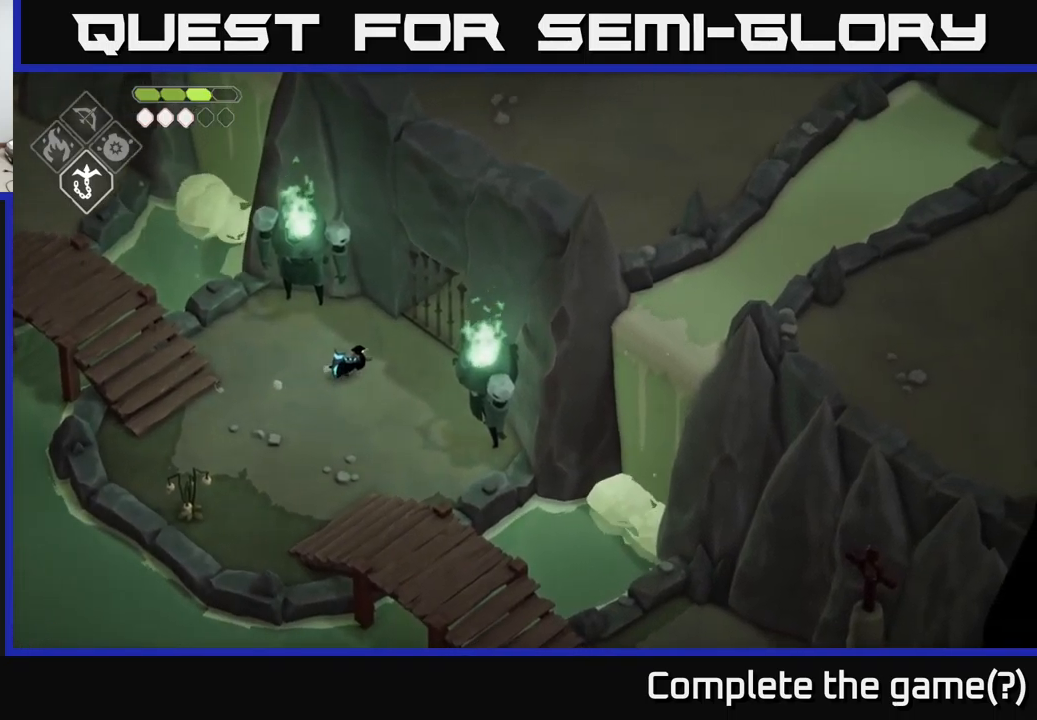
{"buttons": [], "left_stick": "up-right", "right_stick": "up-right", "events": [[216, "left_stick", "up-right"], [216, "right_stick", "up-right"]]}
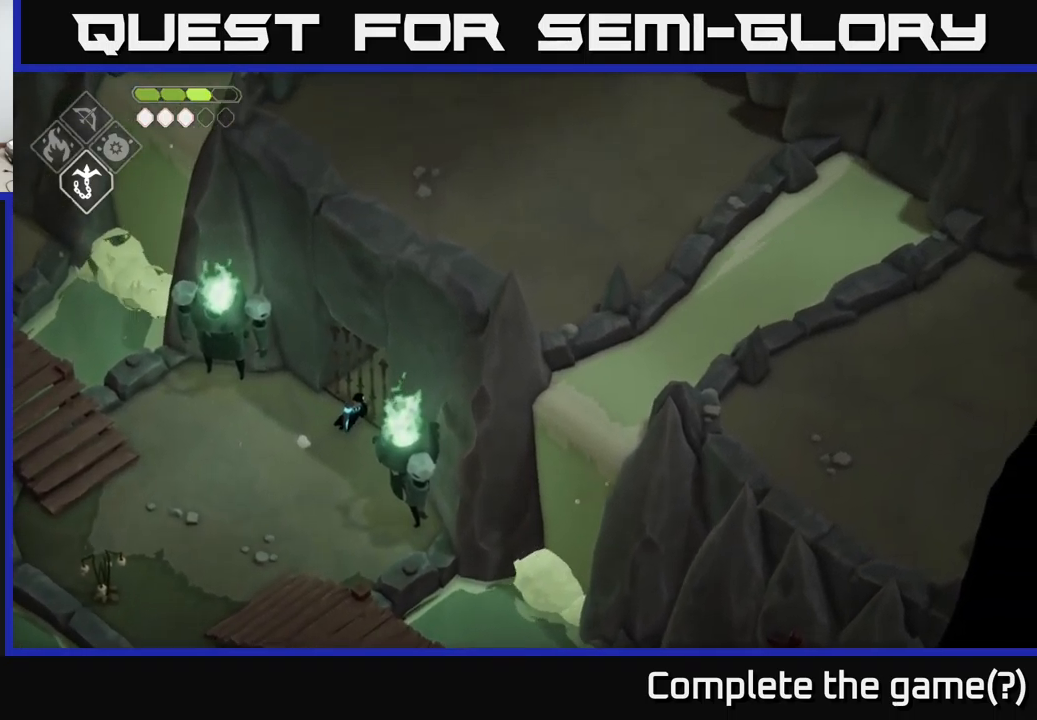
{"buttons": [], "left_stick": "center", "right_stick": "up-right", "events": [[150, "left_stick", "center"]]}
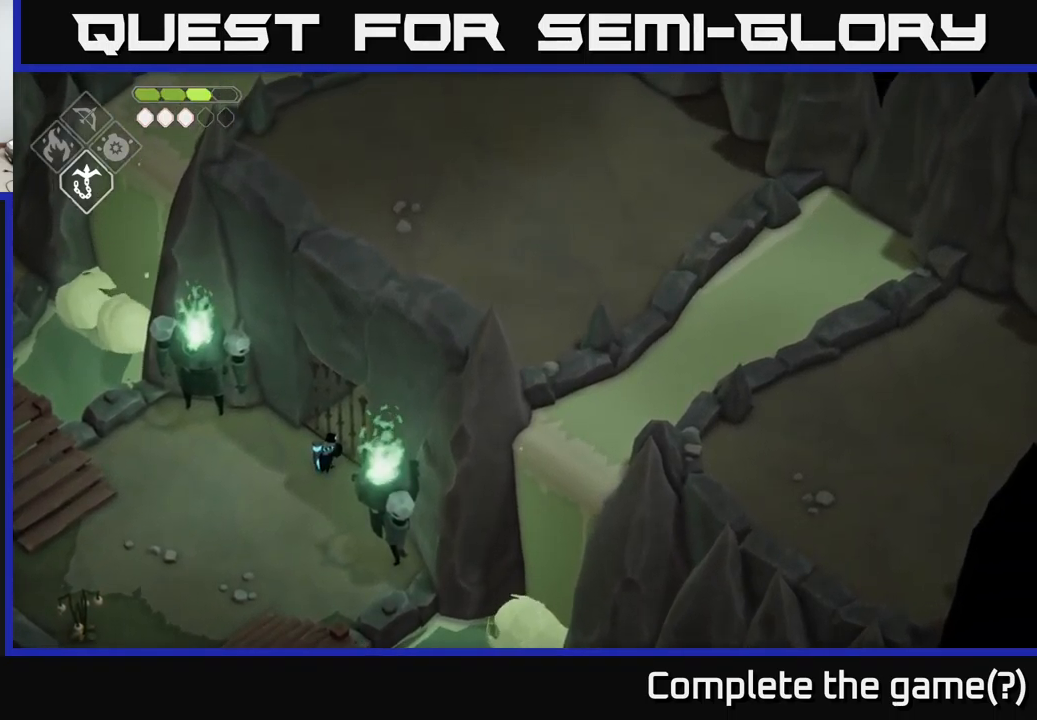
{"buttons": [], "left_stick": "center", "right_stick": "up-right", "events": []}
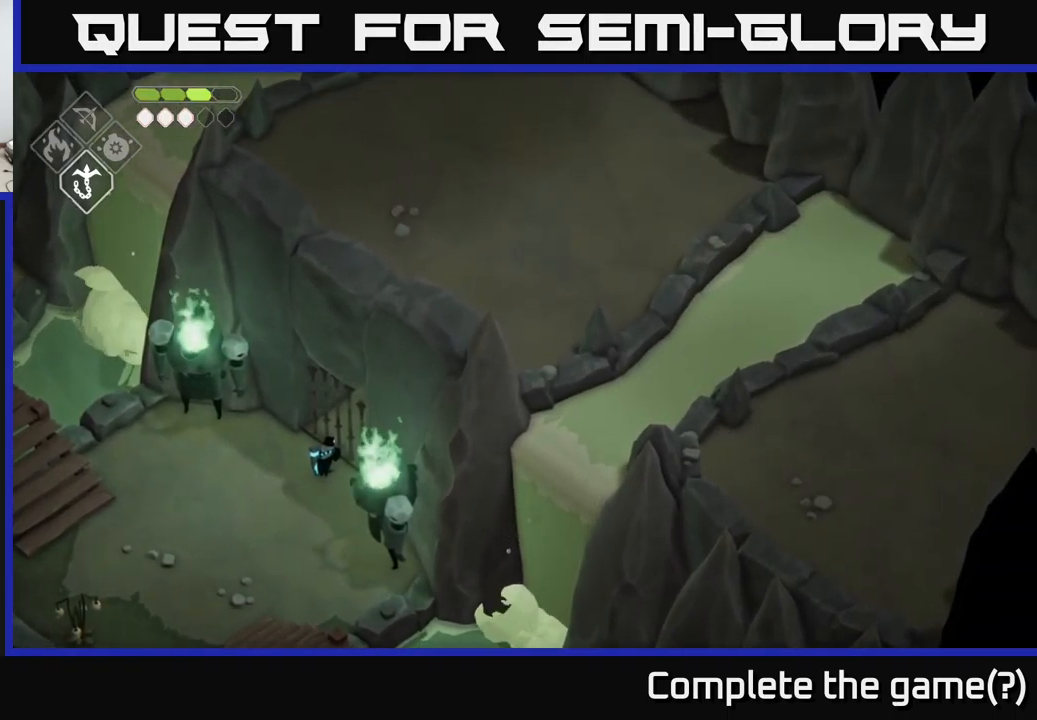
{"buttons": [], "left_stick": "up-left", "right_stick": "center", "events": [[83, "right_stick", "center"], [100, "left_stick", "up-left"]]}
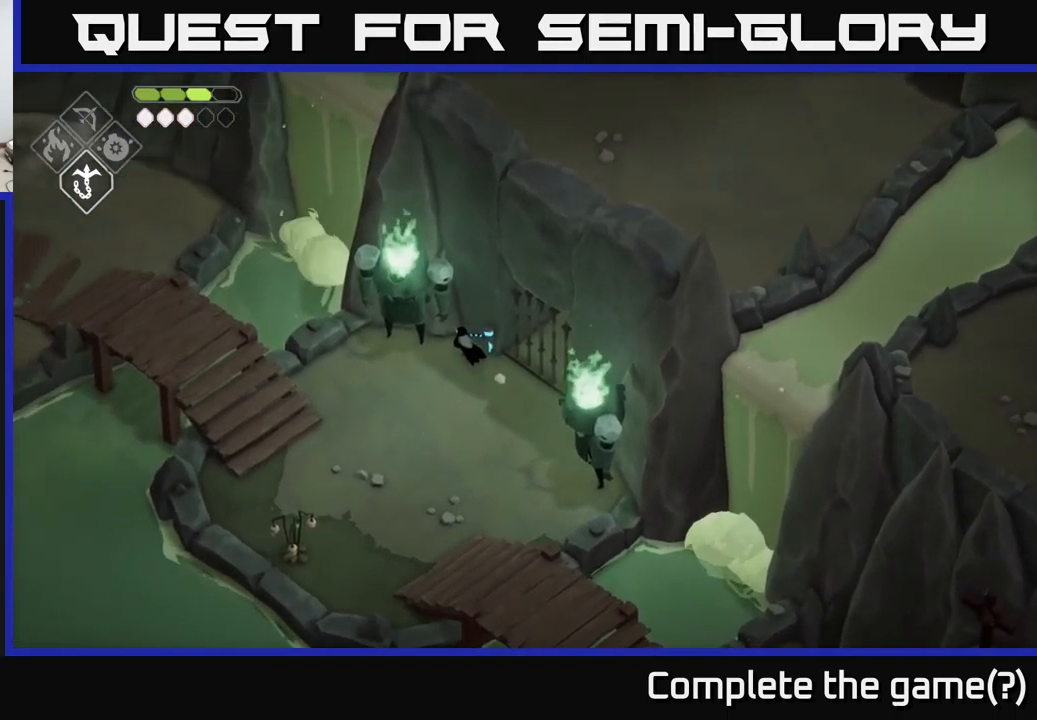
{"buttons": [], "left_stick": "down", "right_stick": "center", "events": [[50, "X", "down"], [216, "X", "up"], [250, "left_stick", "center"], [500, "left_stick", "down"]]}
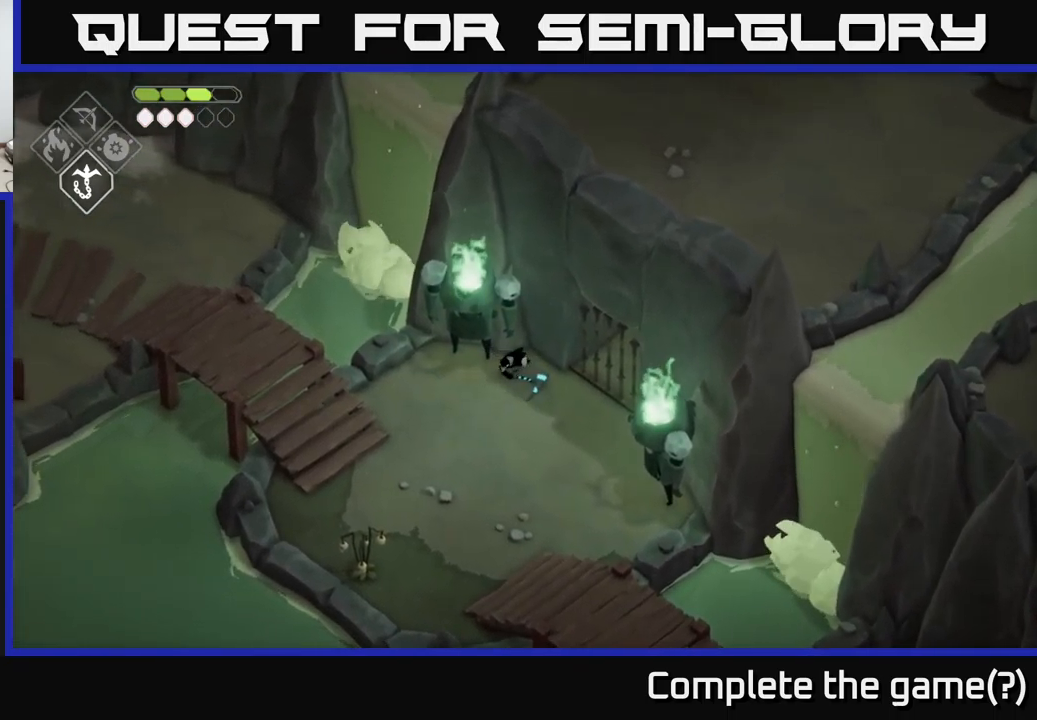
{"buttons": [], "left_stick": "down-left", "right_stick": "center", "events": [[116, "left_stick", "down-left"]]}
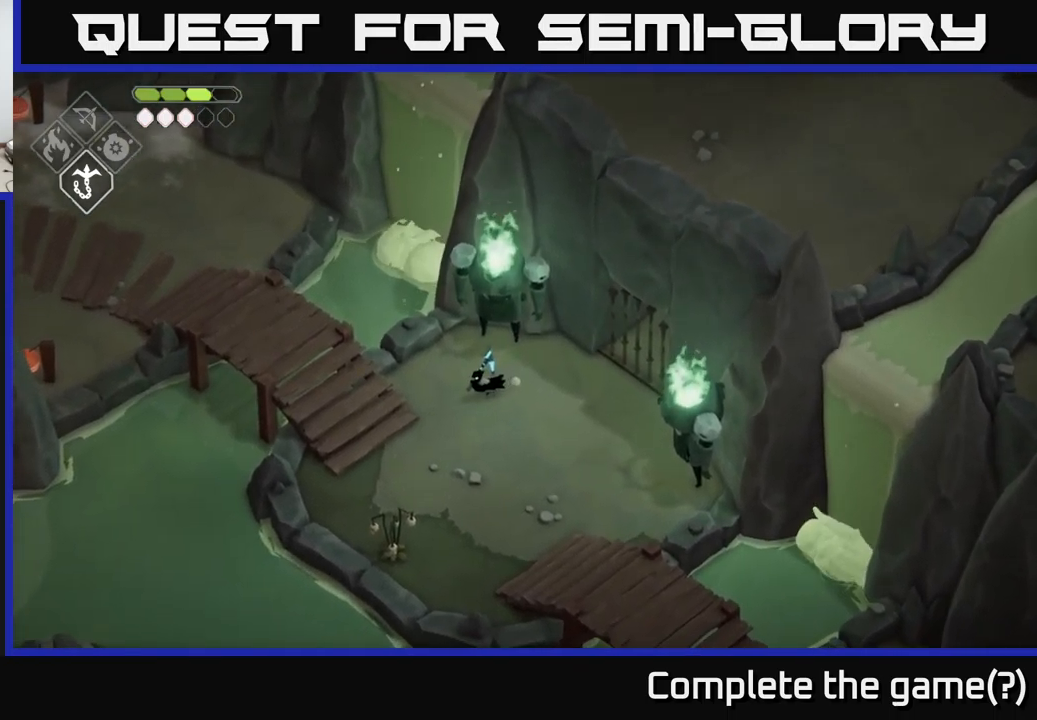
{"buttons": [], "left_stick": "left", "right_stick": "center", "events": [[483, "left_stick", "left"]]}
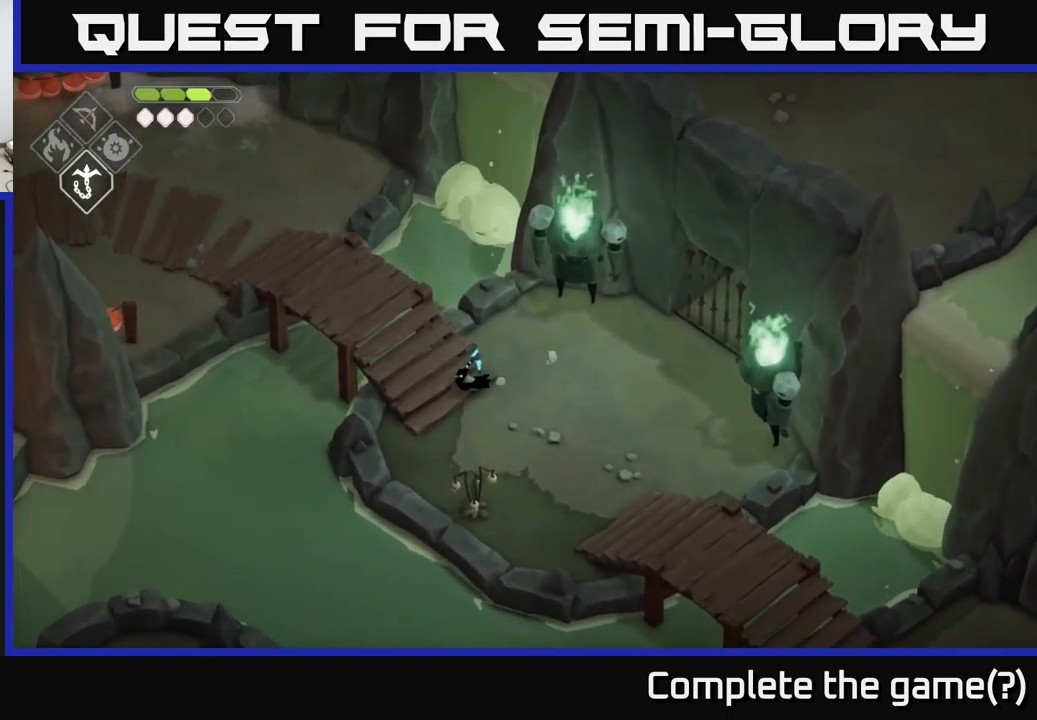
{"buttons": [], "left_stick": "up-left", "right_stick": "center", "events": [[266, "left_stick", "up-left"]]}
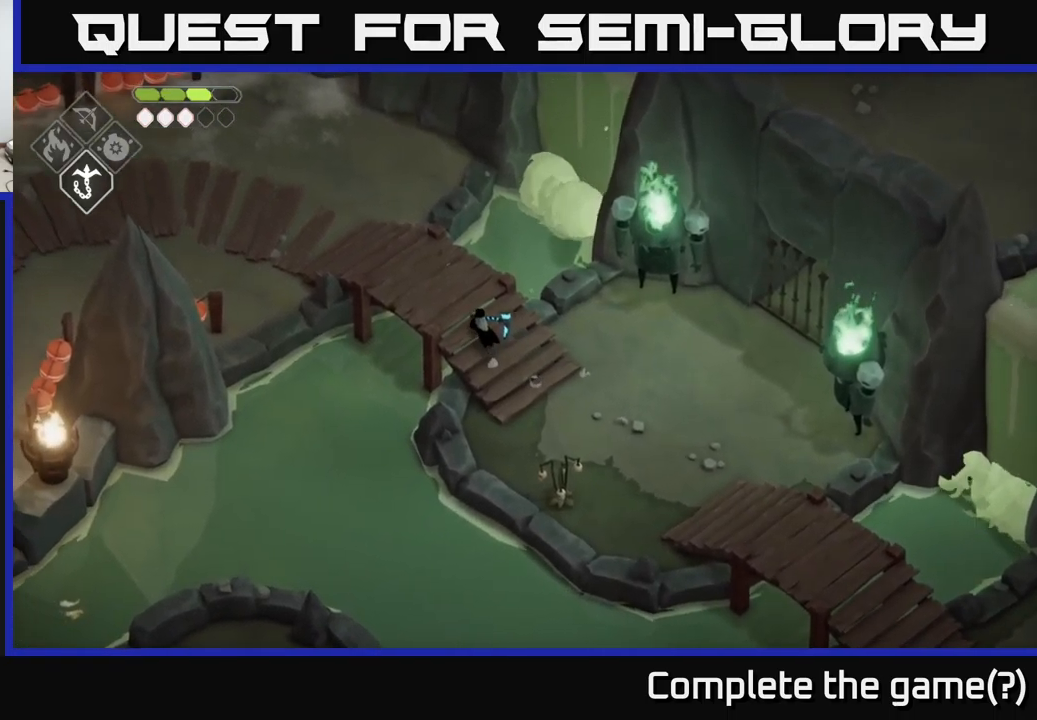
{"buttons": ["B", "L2"], "left_stick": "up-right", "right_stick": "center", "events": [[500, "B", "down"], [500, "L2", "down"], [500, "left_stick", "up-right"]]}
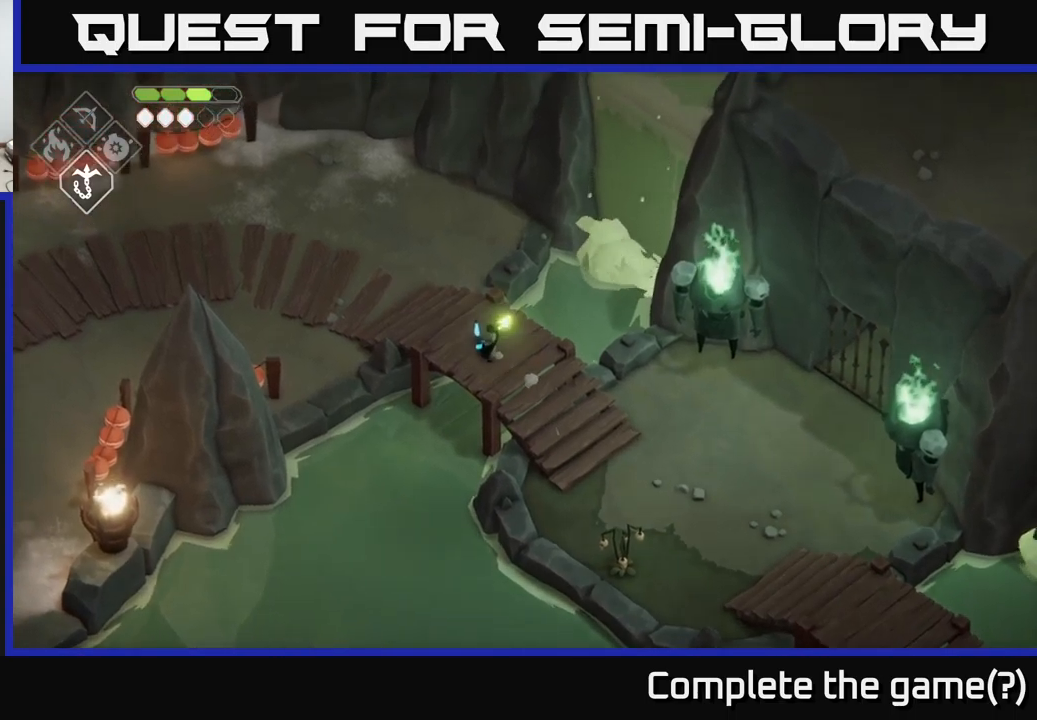
{"buttons": ["L2"], "left_stick": "up-right", "right_stick": "center", "events": [[483, "B", "up"]]}
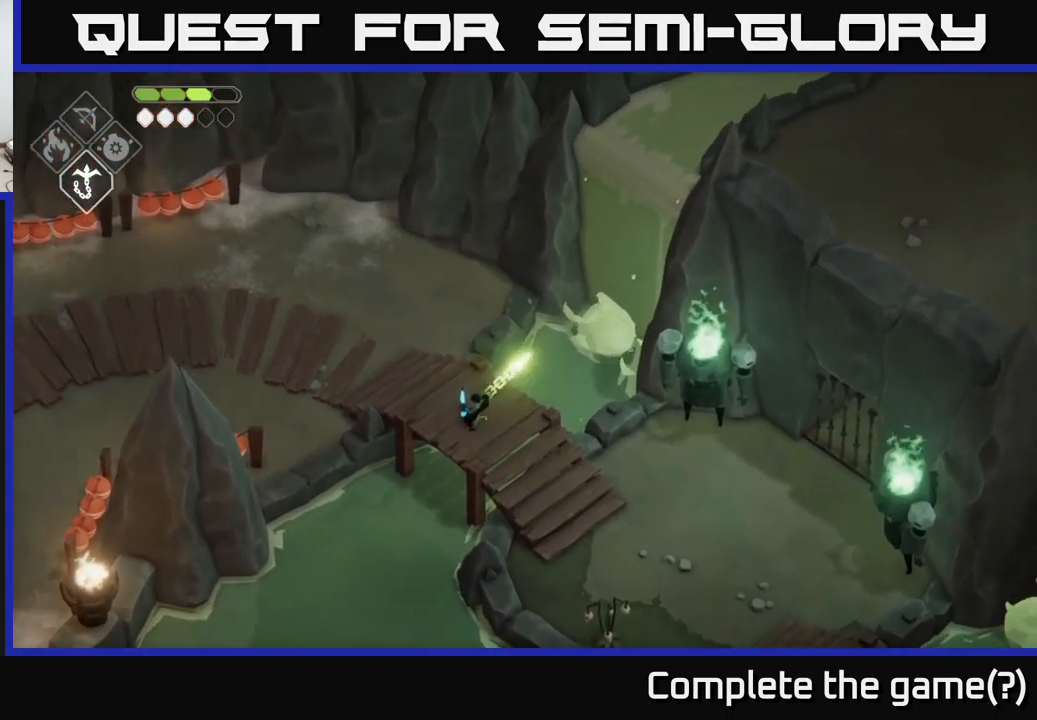
{"buttons": [], "left_stick": "center", "right_stick": "center", "events": [[233, "L2", "up"], [417, "left_stick", "center"]]}
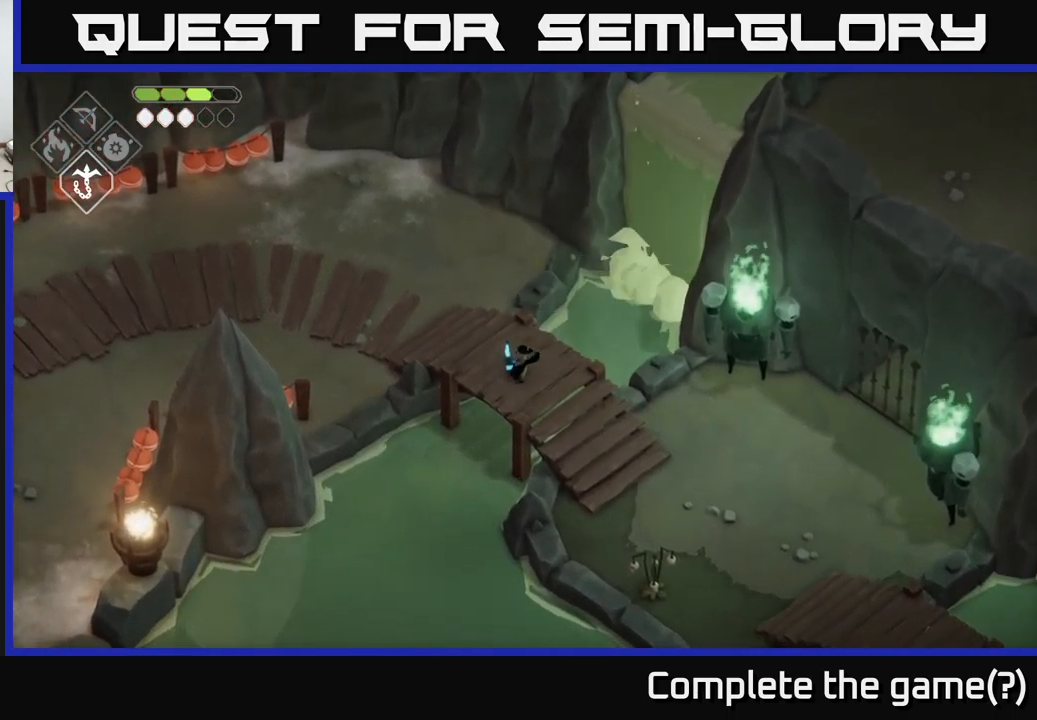
{"buttons": ["B", "L2"], "left_stick": "up-right", "right_stick": "center", "events": [[417, "B", "down"], [417, "L2", "down"], [417, "left_stick", "up-right"]]}
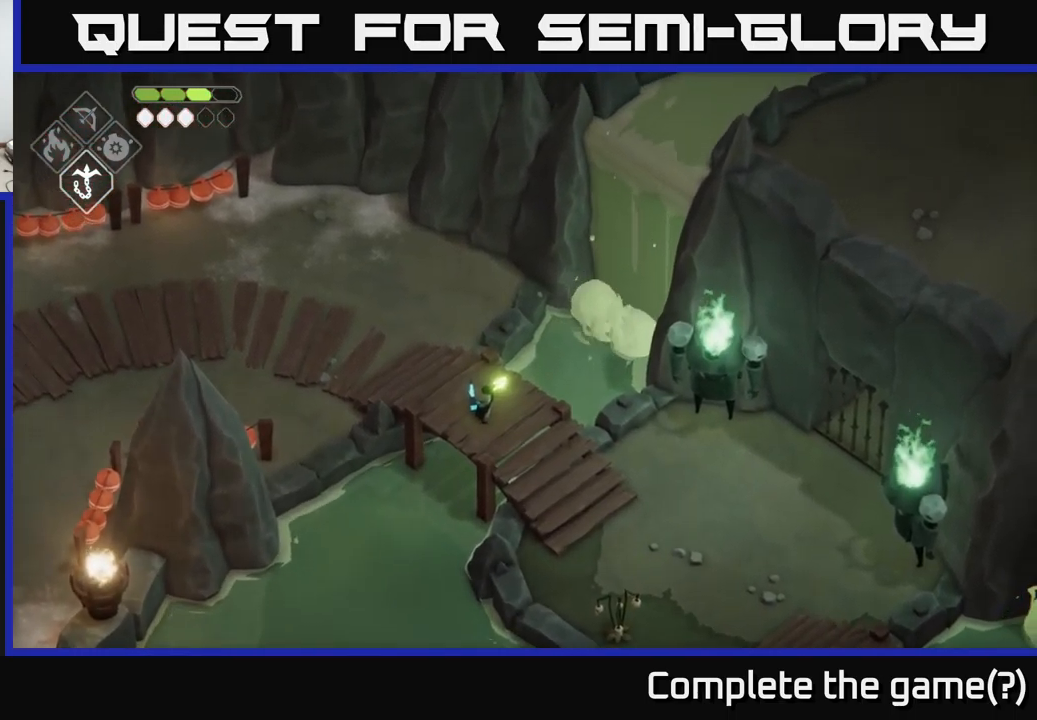
{"buttons": ["B", "L2"], "left_stick": "up-right", "right_stick": "center", "events": []}
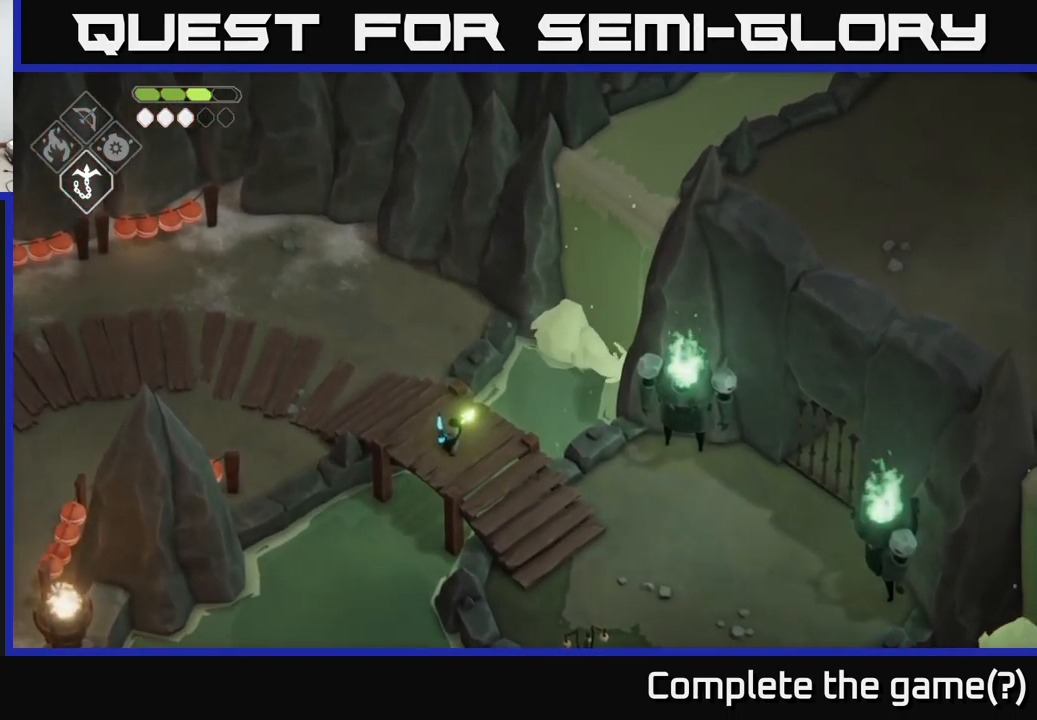
{"buttons": [], "left_stick": "center", "right_stick": "center", "events": [[17, "B", "up"], [117, "L2", "up"], [167, "left_stick", "center"]]}